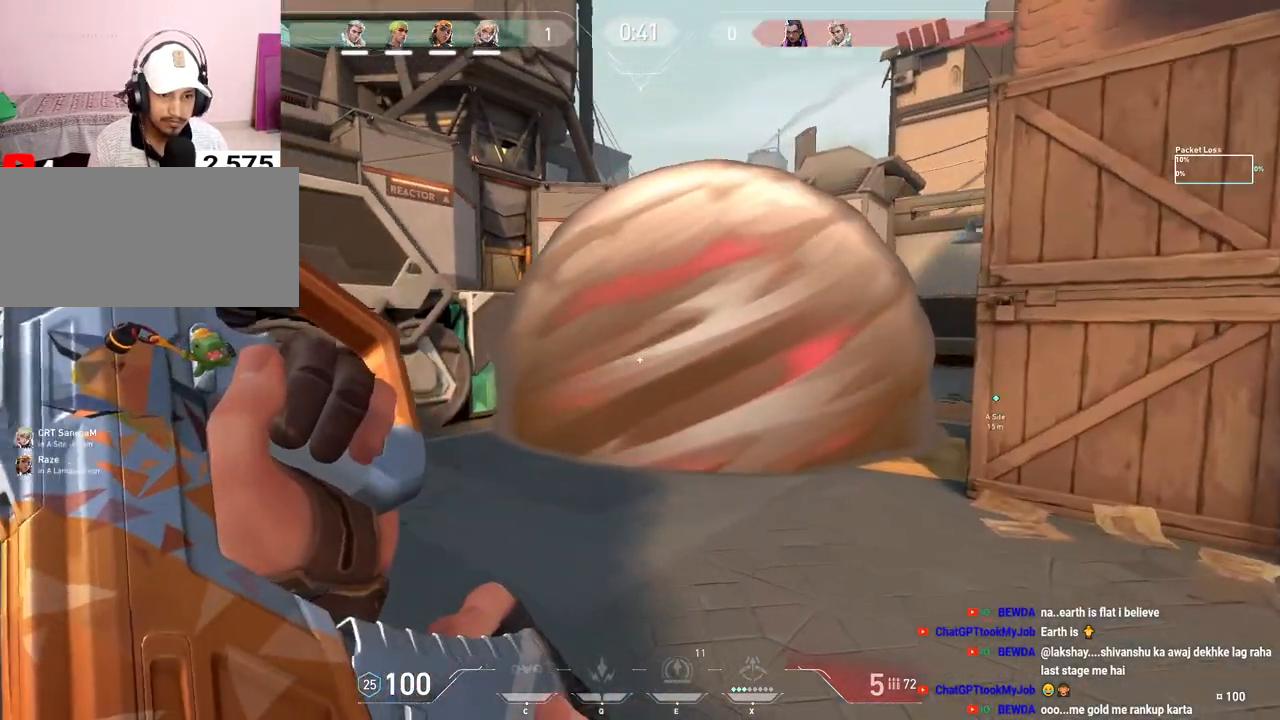
Gameplay with keyboard and mouse; each line is a JSON object with the keys and mouse buttons held at the frame after it. "events" lists presses ("down") and releases ("up") of "a", "ctrl", "d", "e", "f", "q", "r", "s", "shift", "space", "tab", "w", "mouse_left", "mouse_wheel", "mouse_right", "mouse_mb4" and "mouse_mb5" between this image and that frame as [ms after this image, input, new state], when the widget could be followed in between. "mouse_left", "mouse_wheel", "mouse_right", "mouse_mb4", "mouse_mb5" = the "left", "wheel", "right", "mb4", "mb5" buttons of the "mouse" list. No other keys are recorded. "wheel" means that the mouse wheel is clicked or scrolled. Mouse movement is not recorded.
{"keys": ["a"], "mouse": [], "events": [[83, "w", "down"], [167, "d", "up"], [200, "a", "down"], [217, "tab", "down"], [233, "w", "up"], [267, "tab", "up"]]}
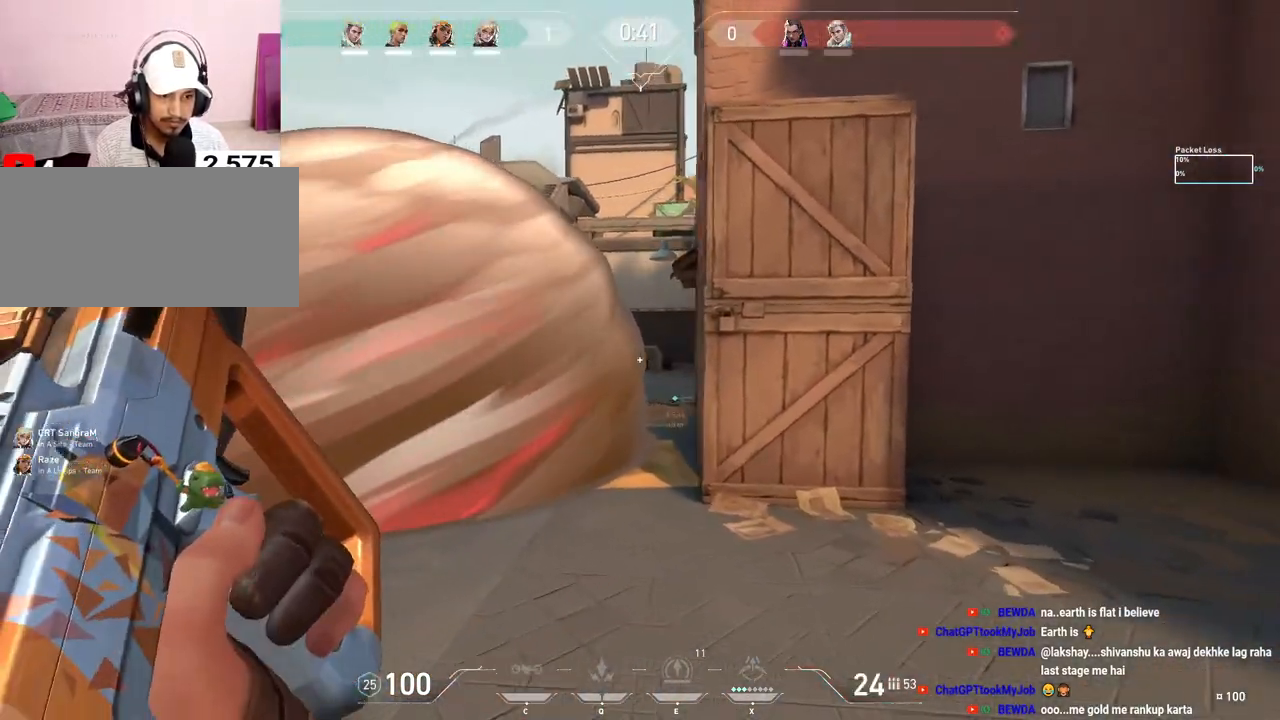
{"keys": ["a"], "mouse": [], "events": [[133, "a", "up"], [167, "d", "down"], [383, "a", "down"], [400, "d", "up"]]}
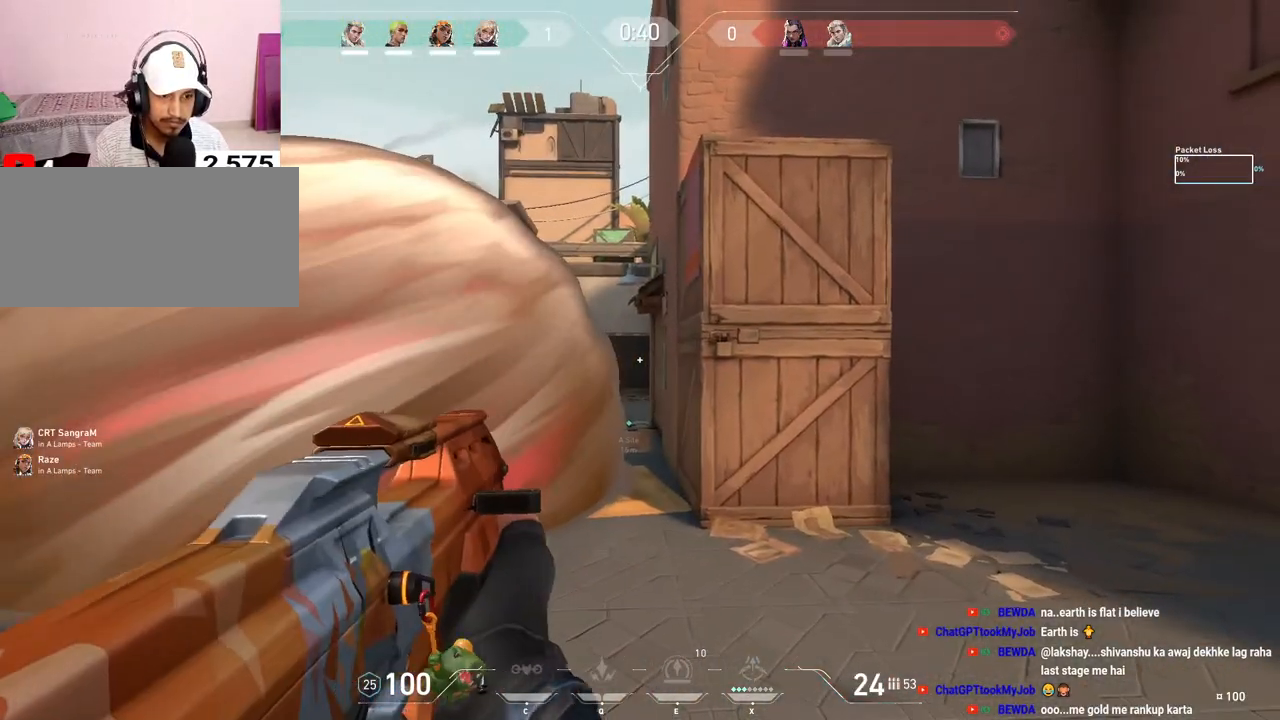
{"keys": ["a"], "mouse": [], "events": [[117, "d", "down"], [133, "a", "up"], [283, "a", "down"], [300, "d", "up"]]}
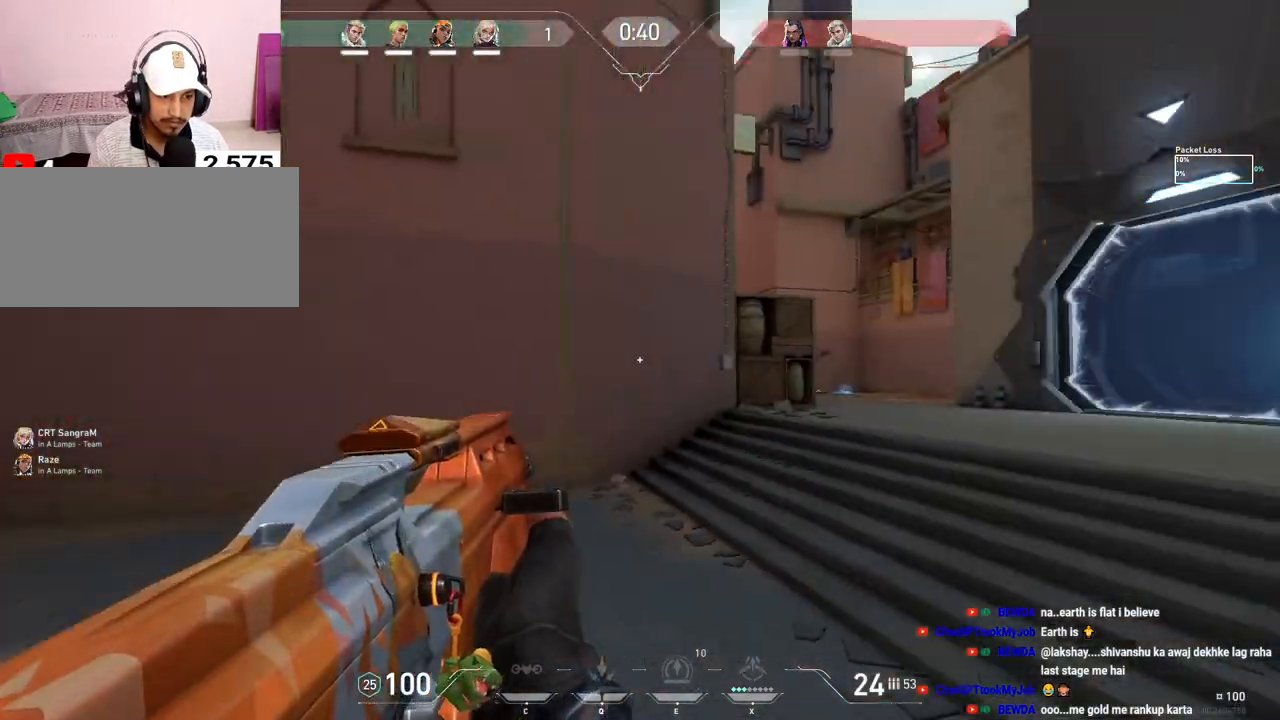
{"keys": ["shift"], "mouse": [], "events": [[100, "shift", "down"], [183, "w", "down"], [300, "a", "up"], [500, "w", "up"]]}
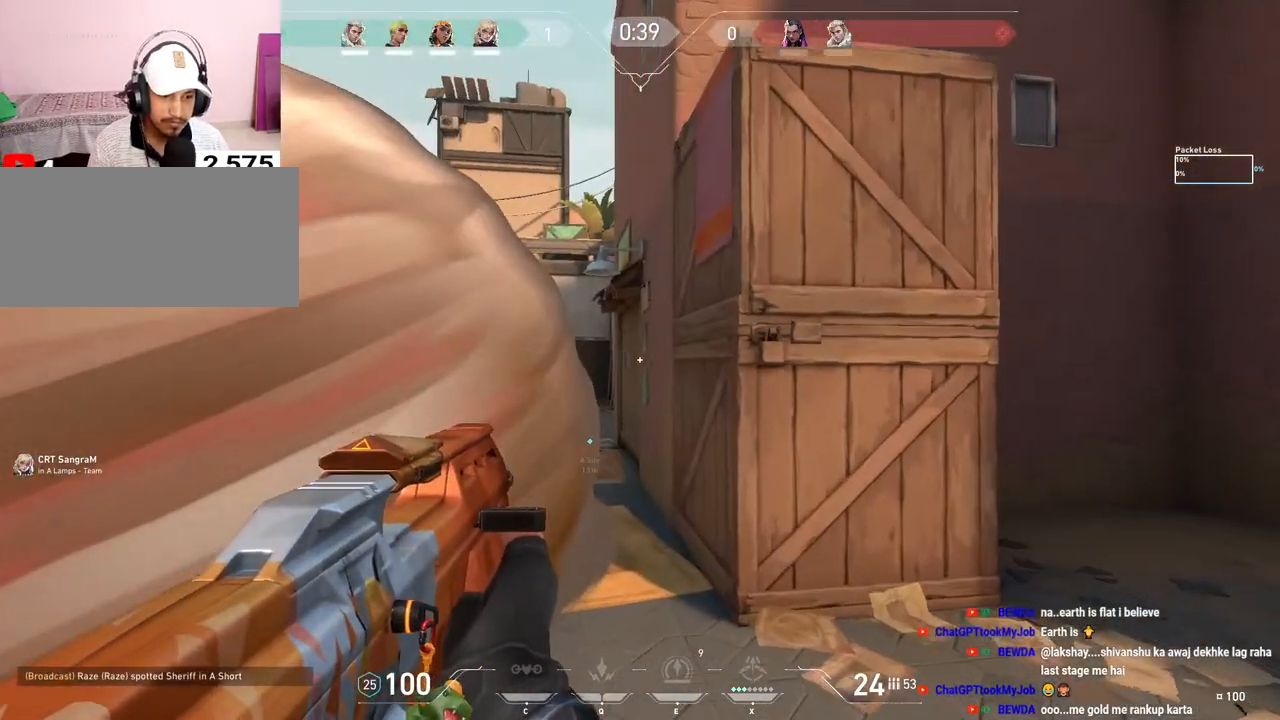
{"keys": ["d"], "mouse": [], "events": [[50, "shift", "up"], [67, "d", "down"], [200, "d", "up"], [217, "a", "down"], [367, "a", "up"], [400, "d", "down"]]}
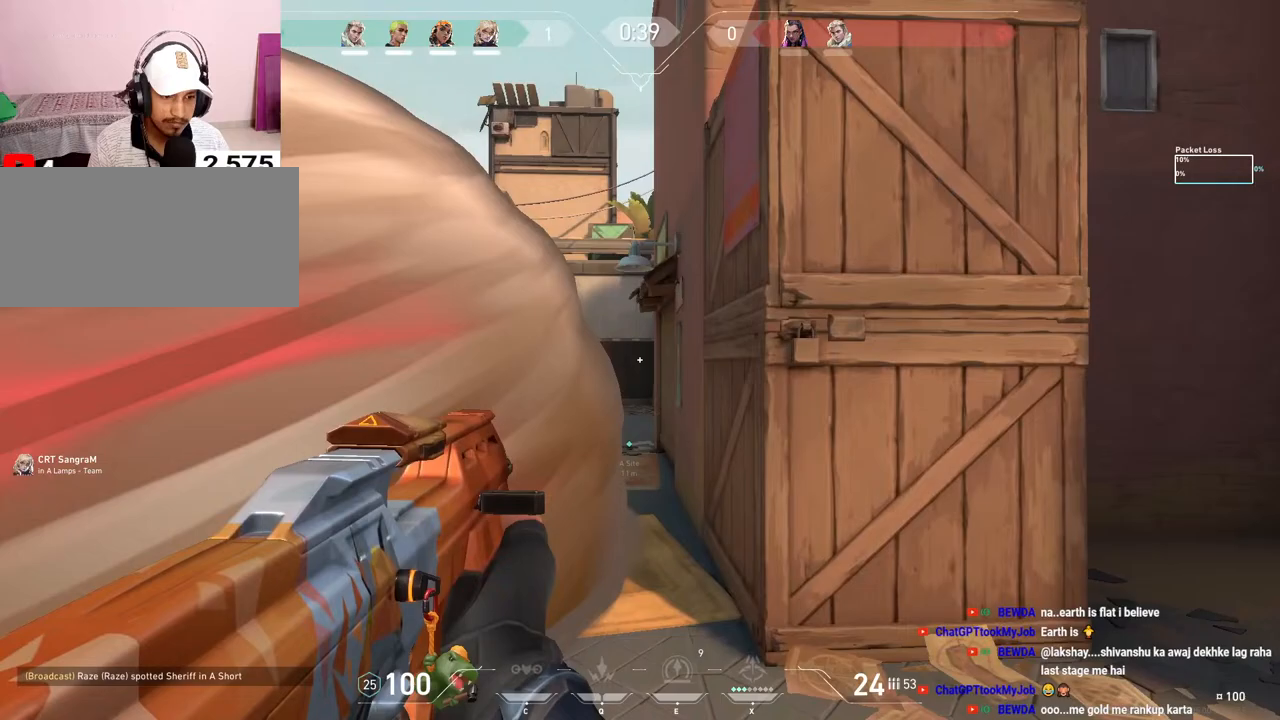
{"keys": ["d"], "mouse": [], "events": [[100, "d", "up"], [117, "a", "down"], [283, "a", "up"], [300, "d", "down"]]}
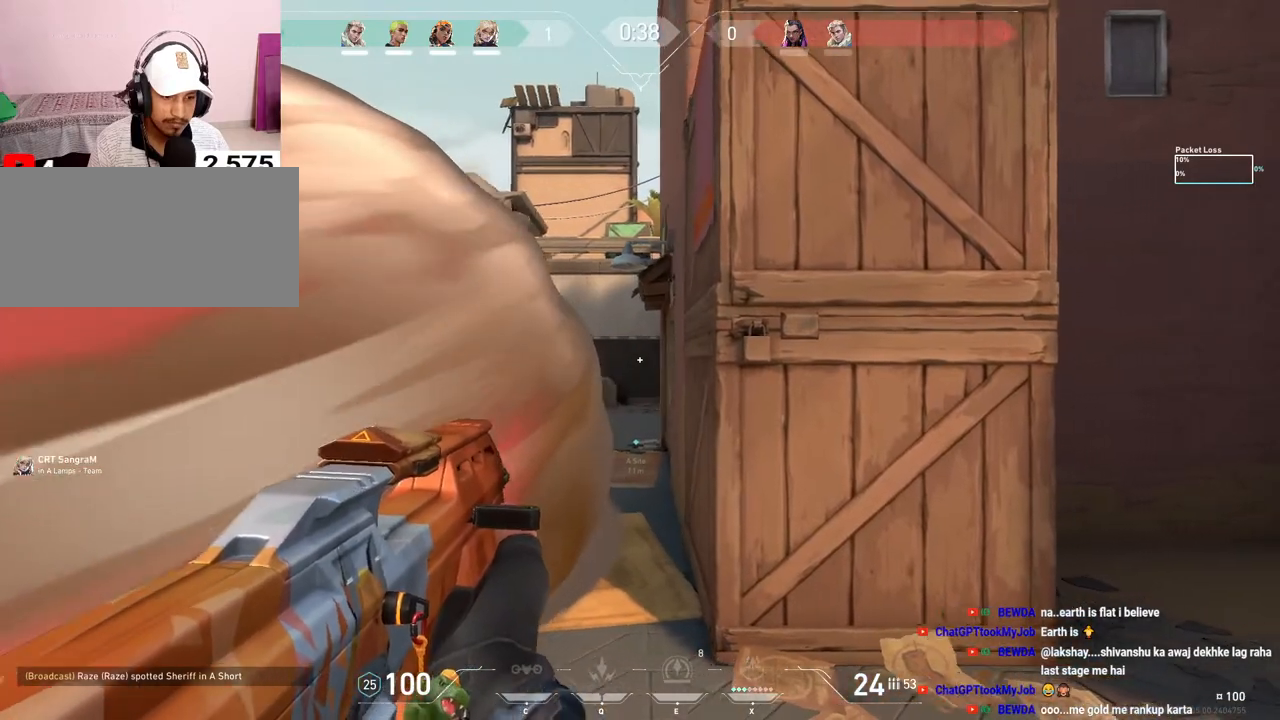
{"keys": ["a", "d"], "mouse": [], "events": [[17, "a", "down"], [33, "d", "up"], [200, "a", "up"], [217, "d", "down"], [500, "a", "down"]]}
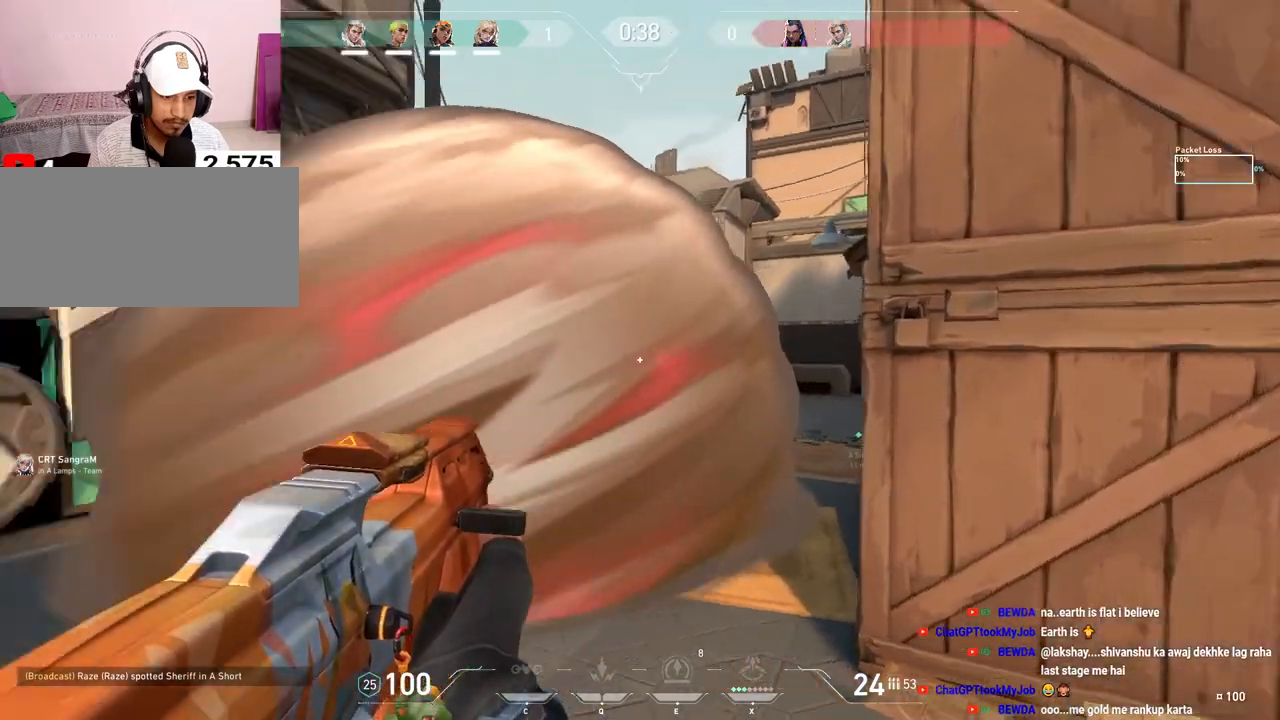
{"keys": [], "mouse": [], "events": [[17, "d", "up"], [167, "ctrl", "down"], [350, "ctrl", "up"], [500, "a", "up"]]}
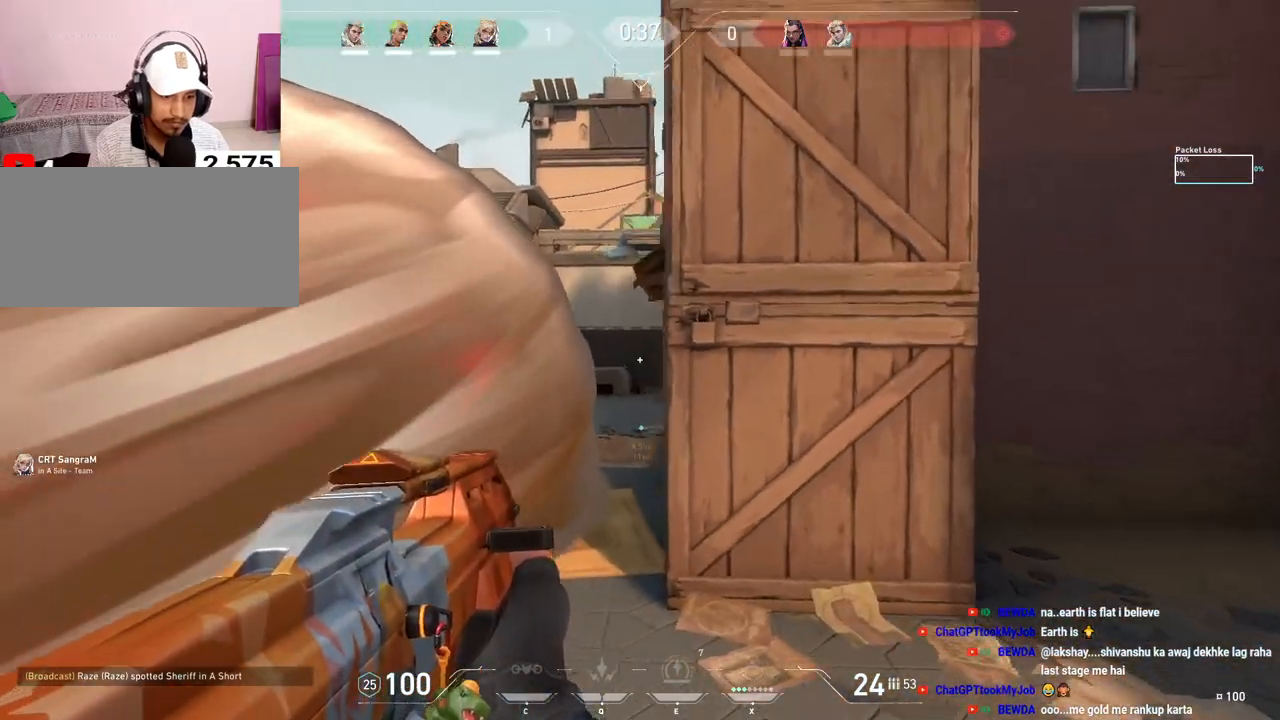
{"keys": ["d"], "mouse": [], "events": [[17, "d", "down"], [167, "d", "up"], [183, "a", "down"], [300, "a", "up"], [317, "d", "down"]]}
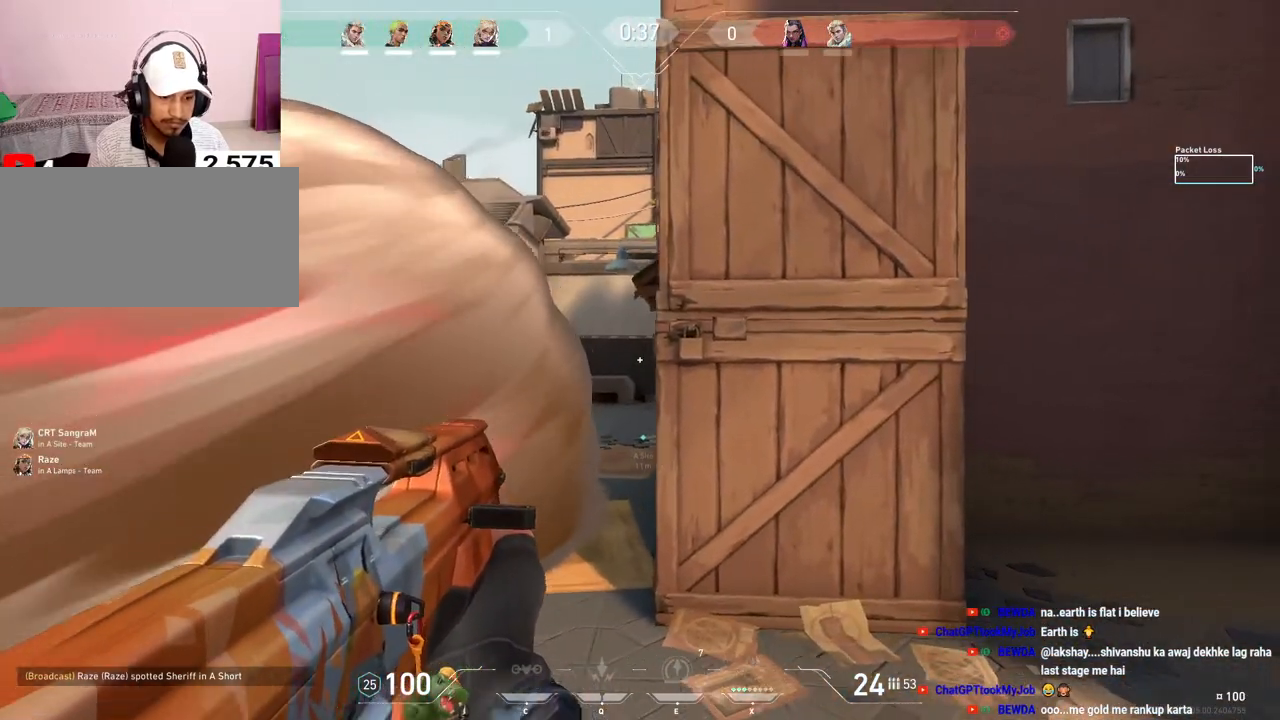
{"keys": ["a"], "mouse": [], "events": [[17, "d", "up"], [150, "d", "down"], [333, "a", "down"], [350, "d", "up"]]}
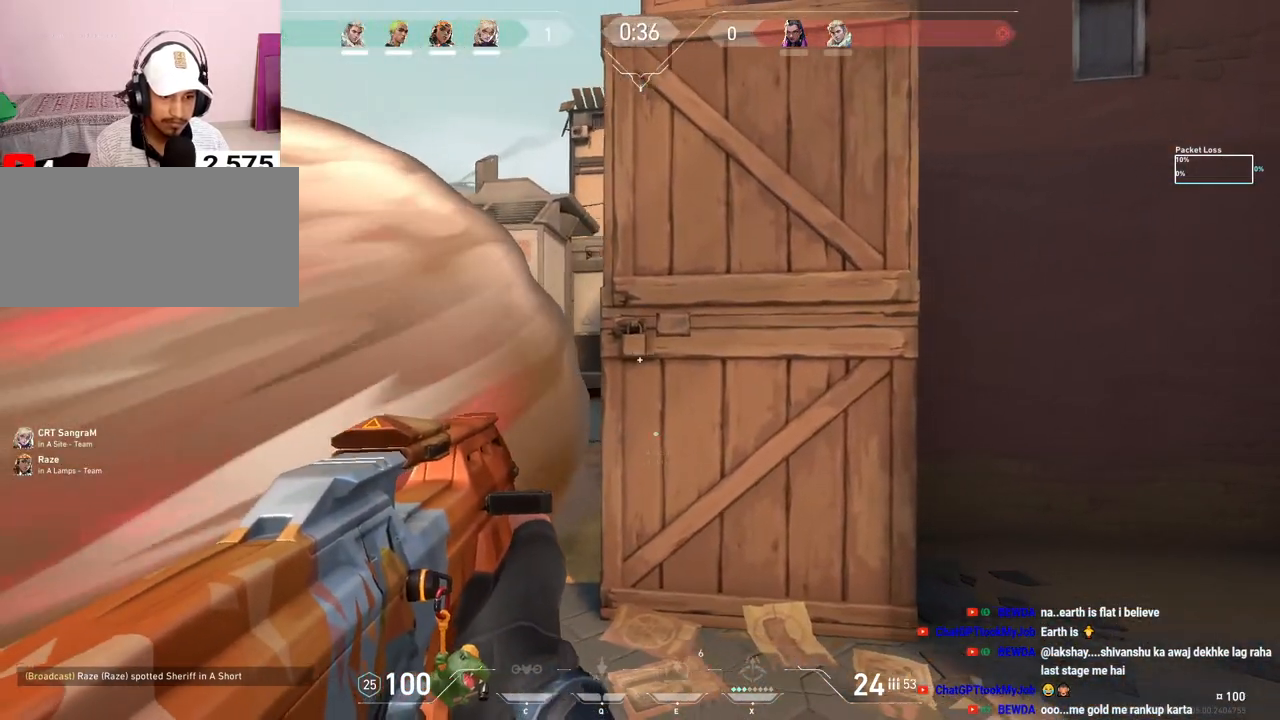
{"keys": ["a"], "mouse": [], "events": [[200, "shift", "down"], [317, "a", "up"], [333, "shift", "up"], [350, "d", "down"], [483, "d", "up"], [500, "a", "down"]]}
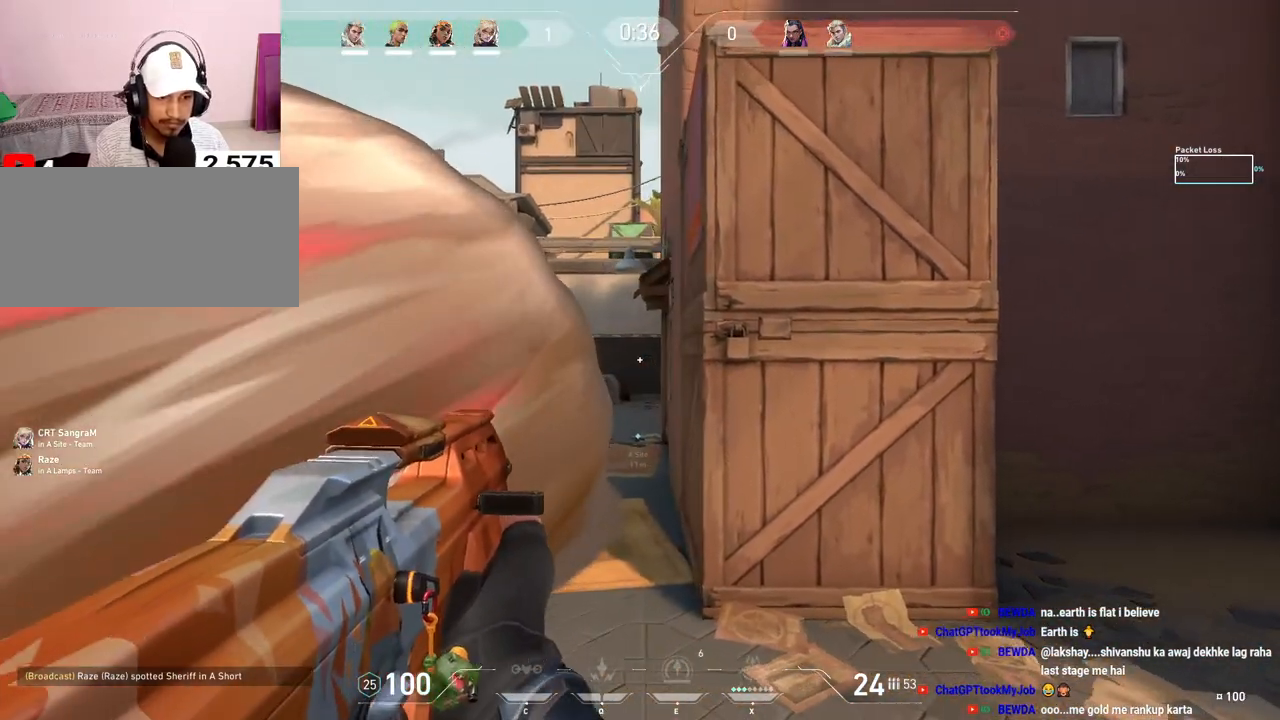
{"keys": ["d"], "mouse": [], "events": [[317, "shift", "down"], [350, "a", "up"], [383, "d", "down"], [383, "shift", "up"]]}
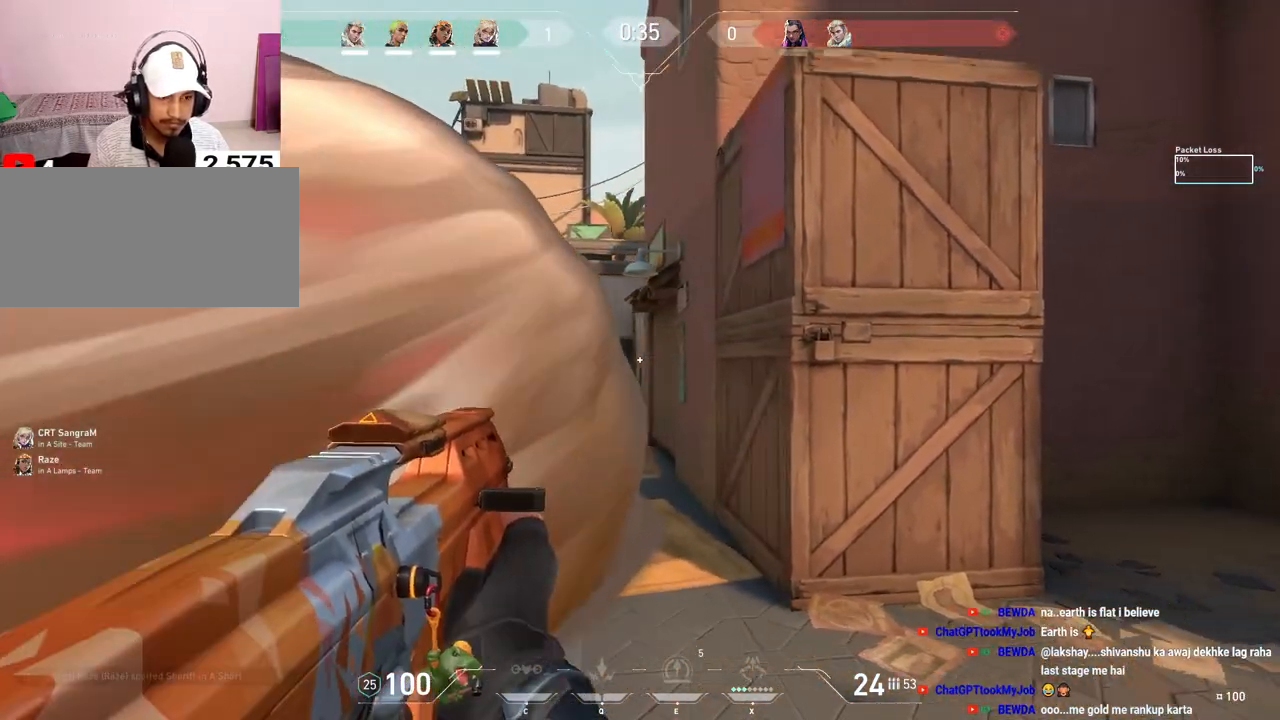
{"keys": ["d", "shift", "w"], "mouse": [], "events": [[150, "shift", "down"], [233, "w", "down"]]}
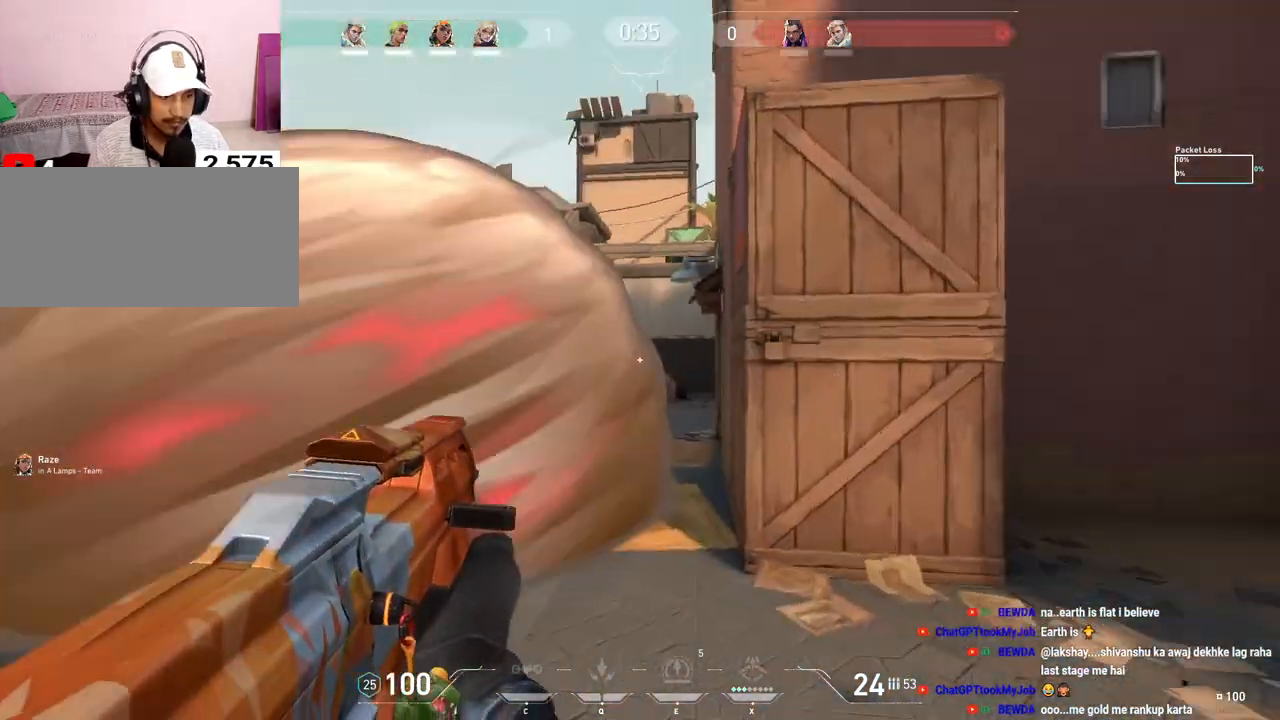
{"keys": ["a", "shift"], "mouse": [], "events": [[167, "d", "up"], [167, "w", "up"], [200, "shift", "up"], [233, "a", "down"], [433, "shift", "down"]]}
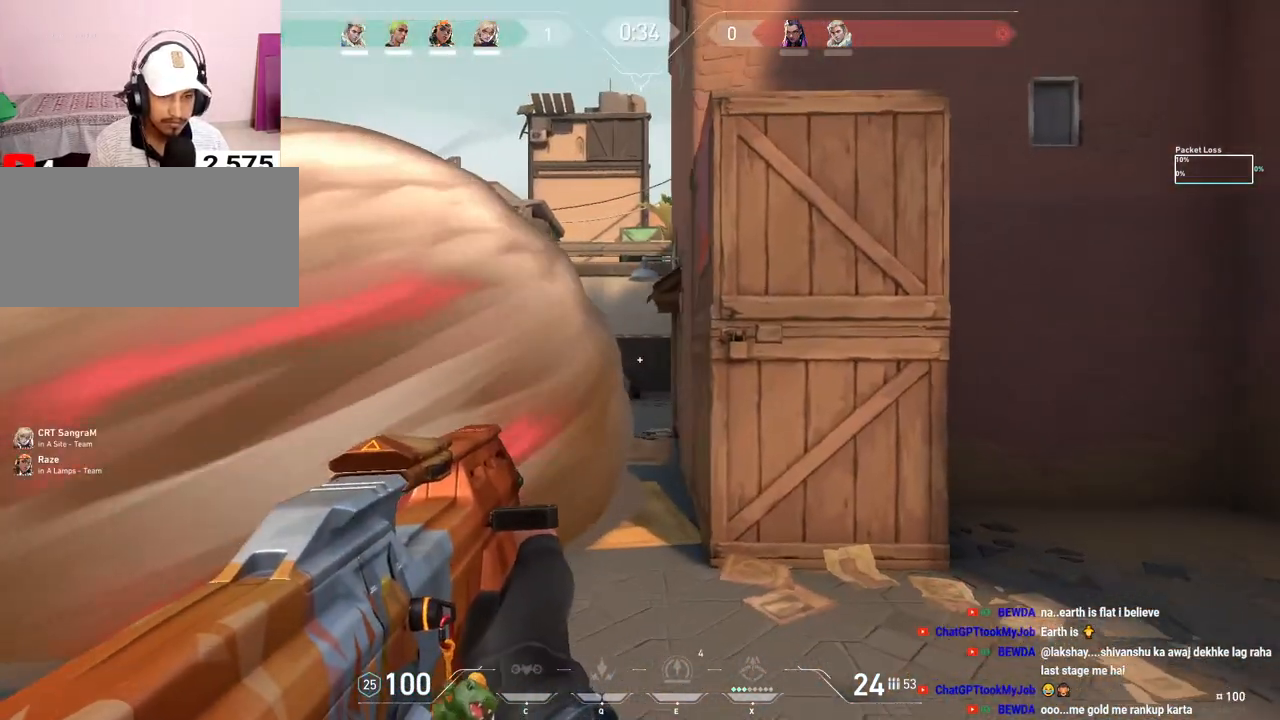
{"keys": ["d", "shift"], "mouse": [], "events": [[117, "shift", "up"], [133, "d", "down"], [150, "a", "up"], [217, "w", "down"], [383, "shift", "down"], [483, "w", "up"]]}
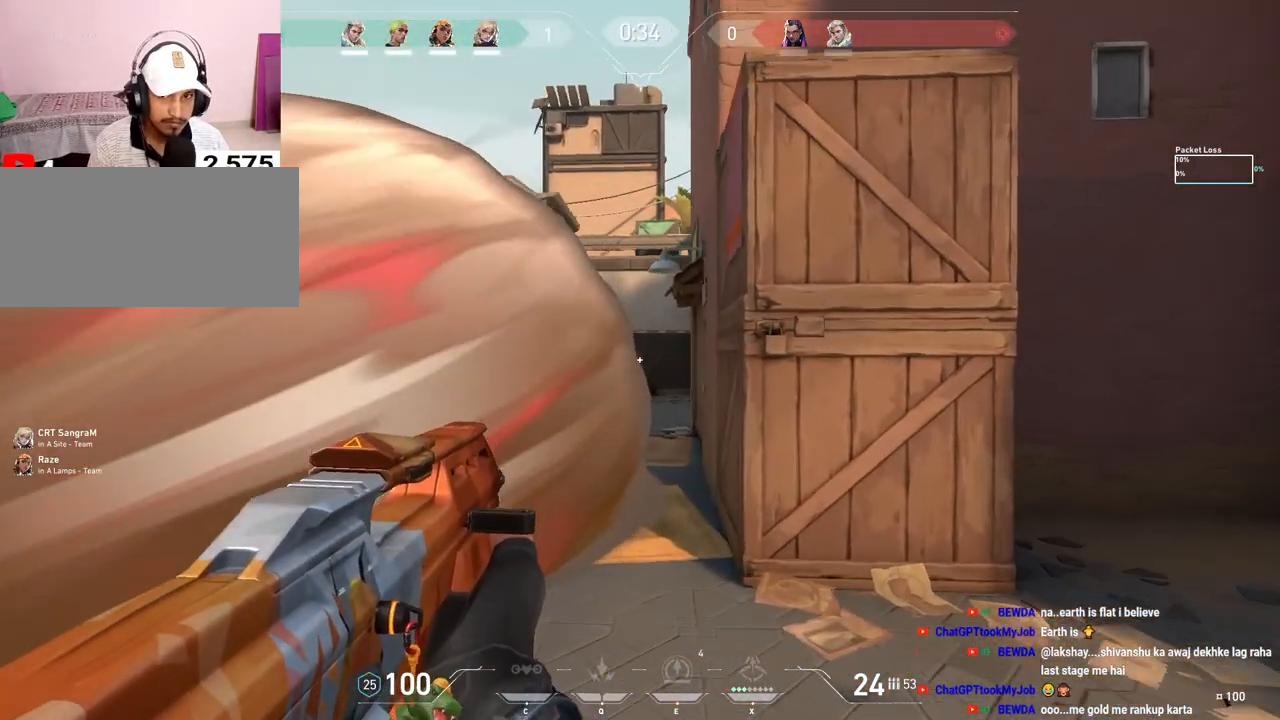
{"keys": [], "mouse": [], "events": [[33, "shift", "up"], [50, "d", "up"], [117, "a", "down"], [300, "shift", "down"], [483, "a", "up"], [483, "shift", "up"]]}
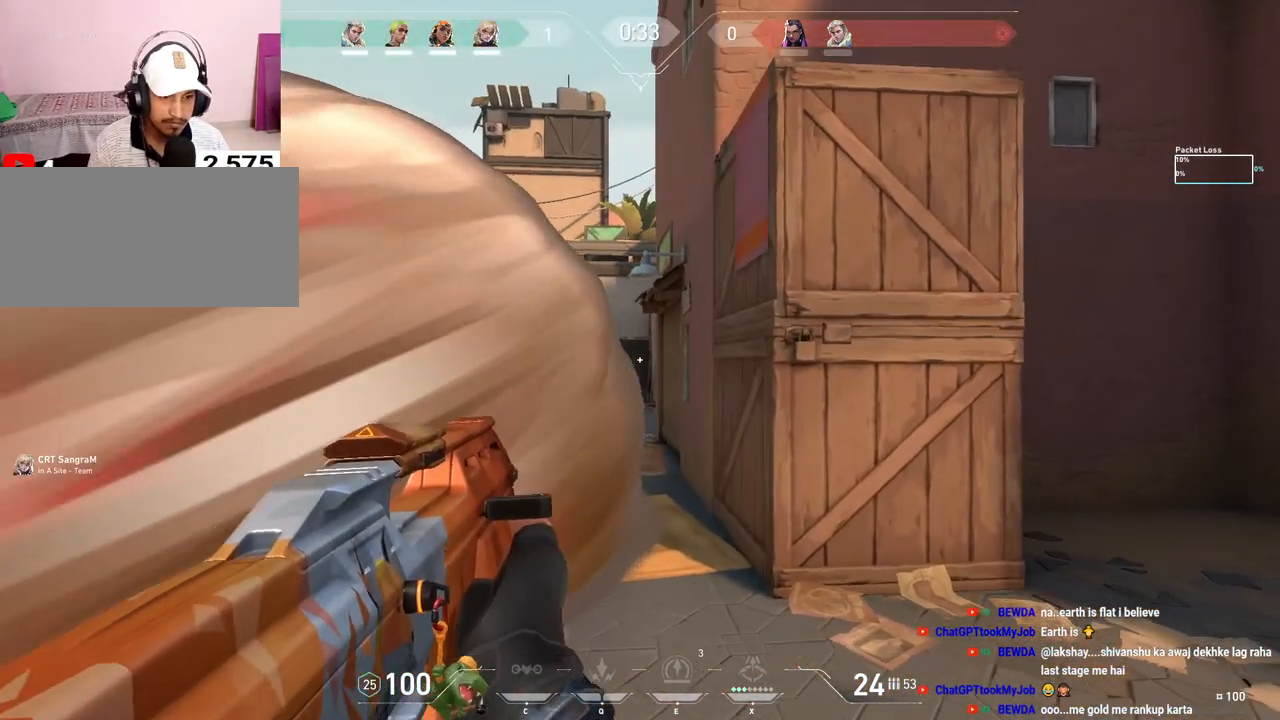
{"keys": ["a", "d"], "mouse": [], "events": [[17, "d", "down"], [167, "a", "down"], [183, "d", "up"], [233, "mouse_right", "down"], [333, "a", "up"], [333, "mouse_right", "up"], [350, "d", "down"], [383, "mouse_right", "down"], [500, "a", "down"], [500, "mouse_right", "up"]]}
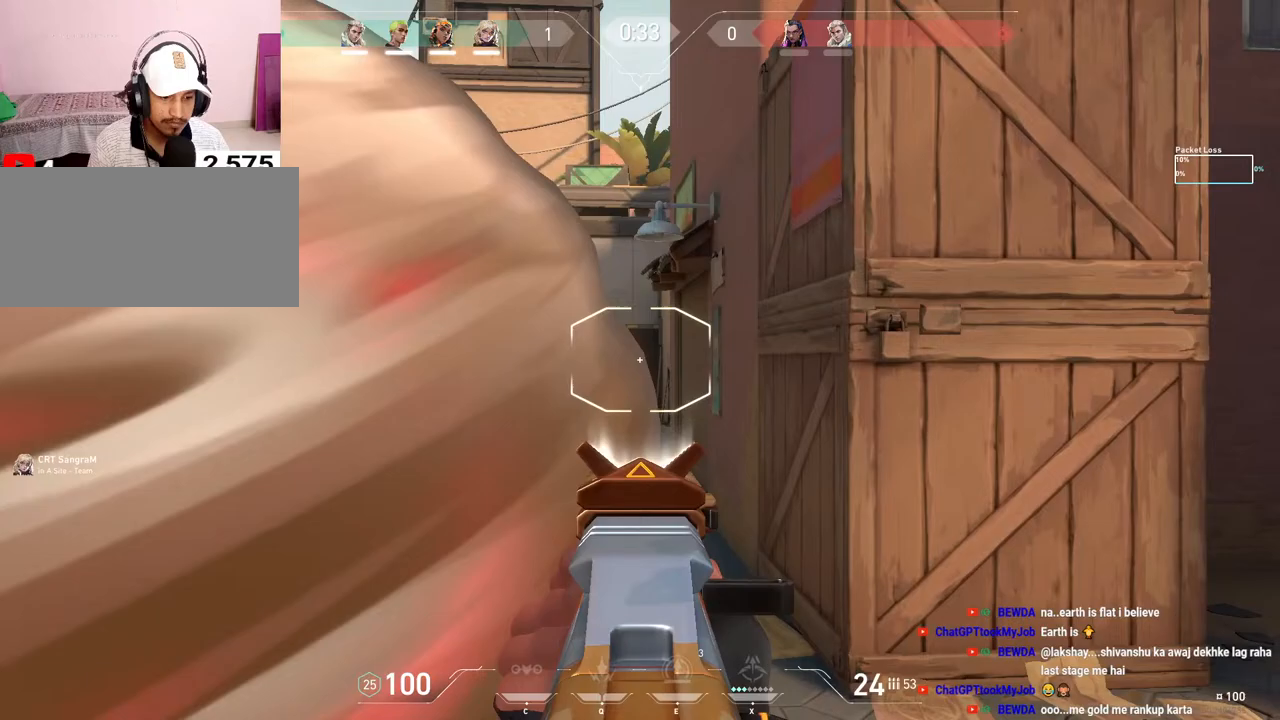
{"keys": ["a"], "mouse": [], "events": [[17, "d", "up"], [150, "a", "up"], [167, "d", "down"], [433, "a", "down"], [433, "d", "up"]]}
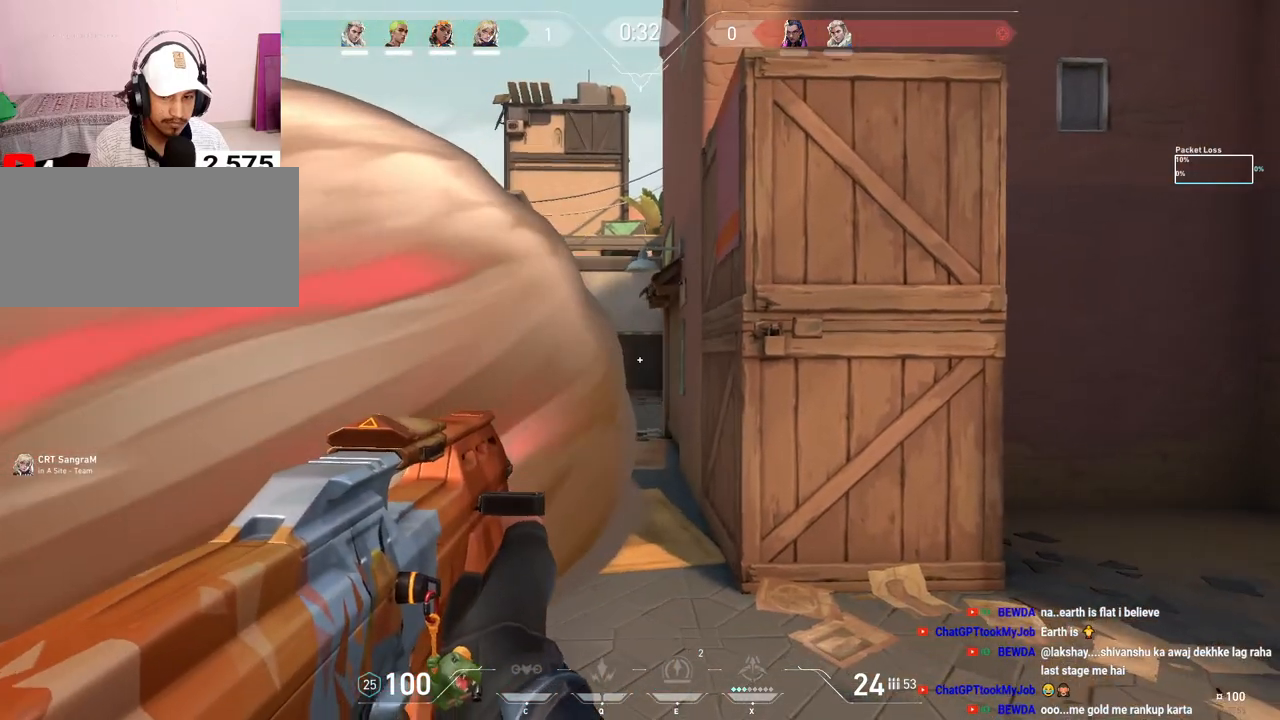
{"keys": ["d"], "mouse": [], "events": [[133, "ctrl", "down"], [300, "a", "up"], [317, "ctrl", "up"], [317, "d", "down"]]}
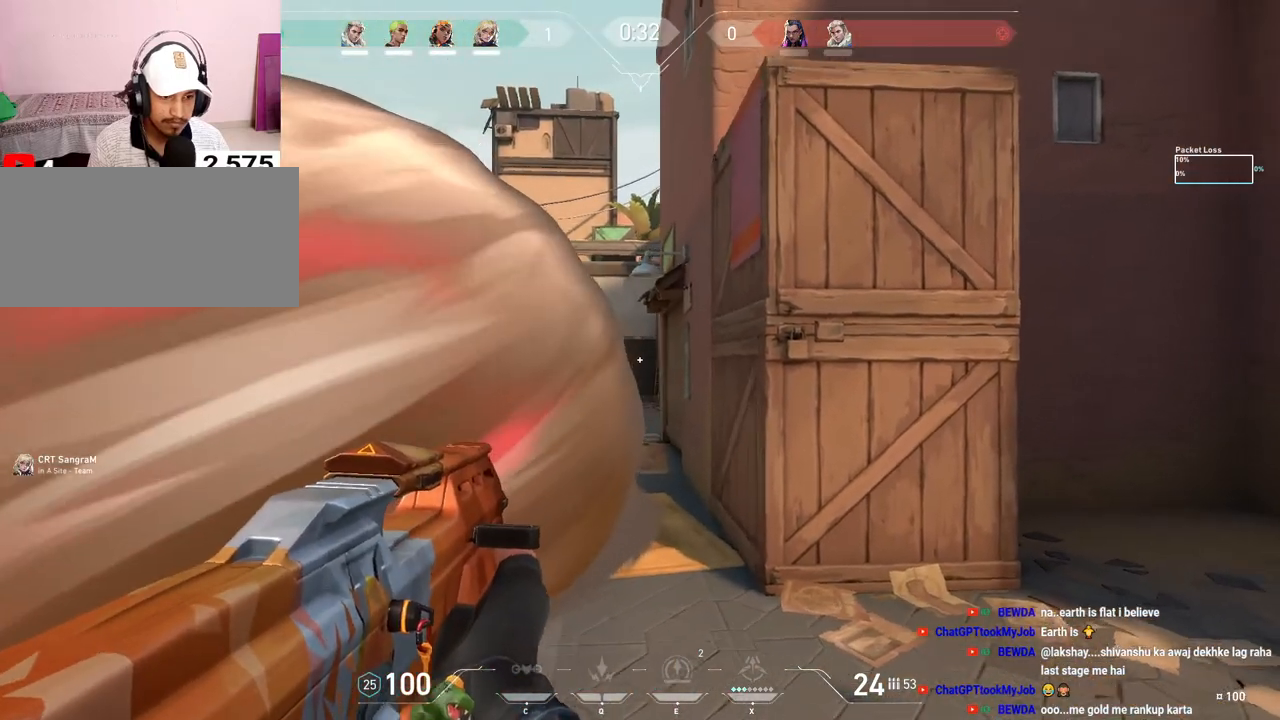
{"keys": ["a"], "mouse": [], "events": [[67, "a", "down"], [67, "d", "up"], [267, "a", "up"], [283, "d", "down"], [467, "a", "down"], [467, "d", "up"]]}
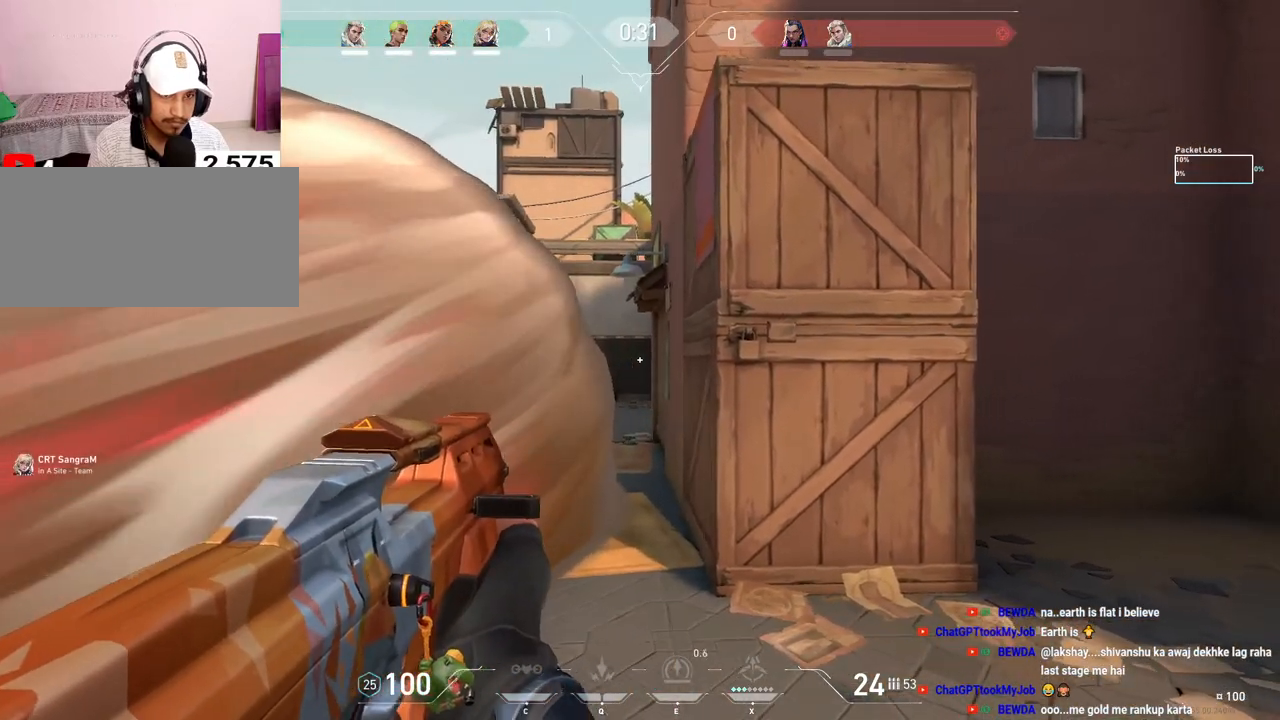
{"keys": ["d"], "mouse": [], "events": [[200, "a", "up"], [200, "d", "down"]]}
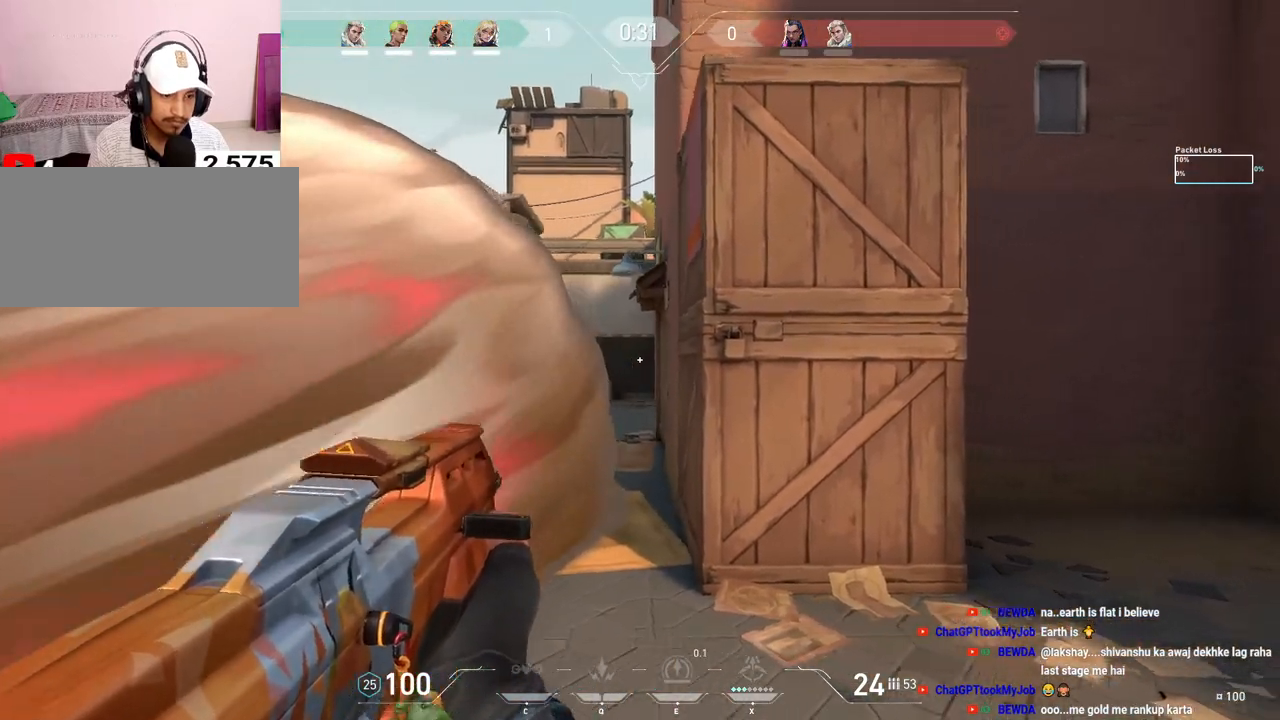
{"keys": ["a", "d"], "mouse": [], "events": [[33, "a", "down"], [67, "d", "up"], [233, "a", "up"], [233, "d", "down"], [500, "a", "down"]]}
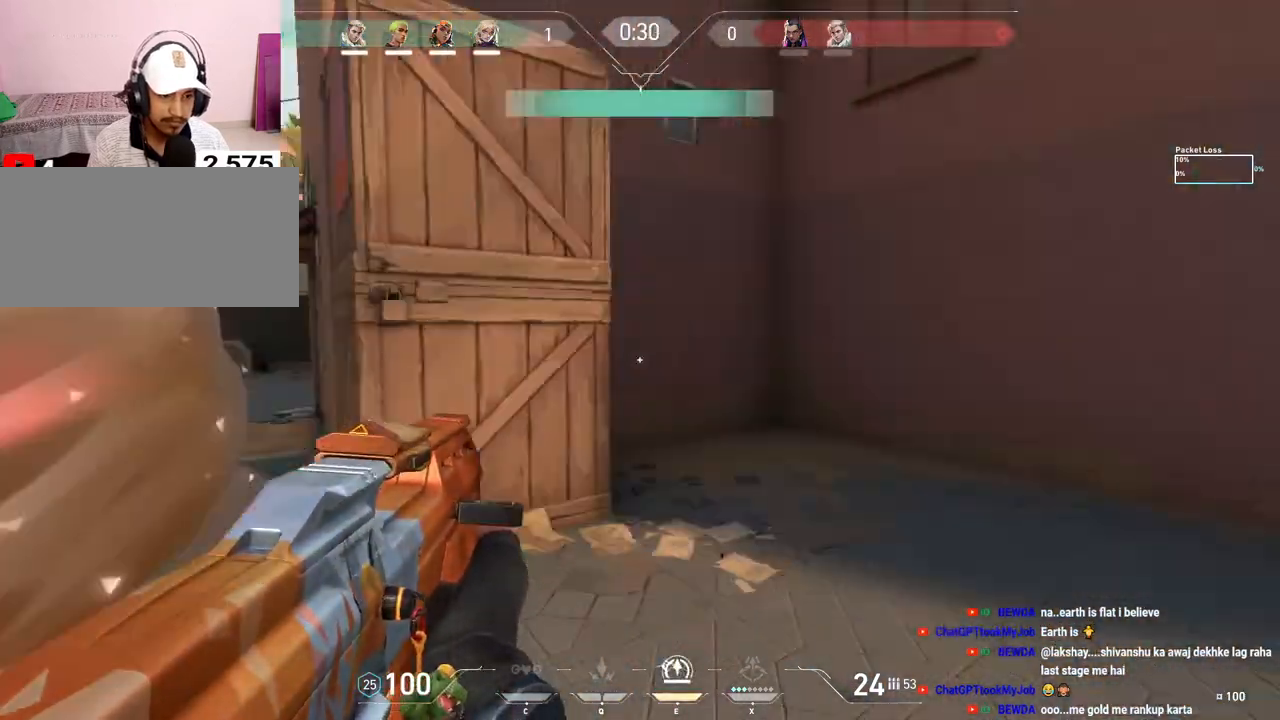
{"keys": ["d"], "mouse": [], "events": [[33, "d", "up"], [233, "shift", "down"], [367, "a", "up"], [383, "shift", "up"], [400, "d", "down"]]}
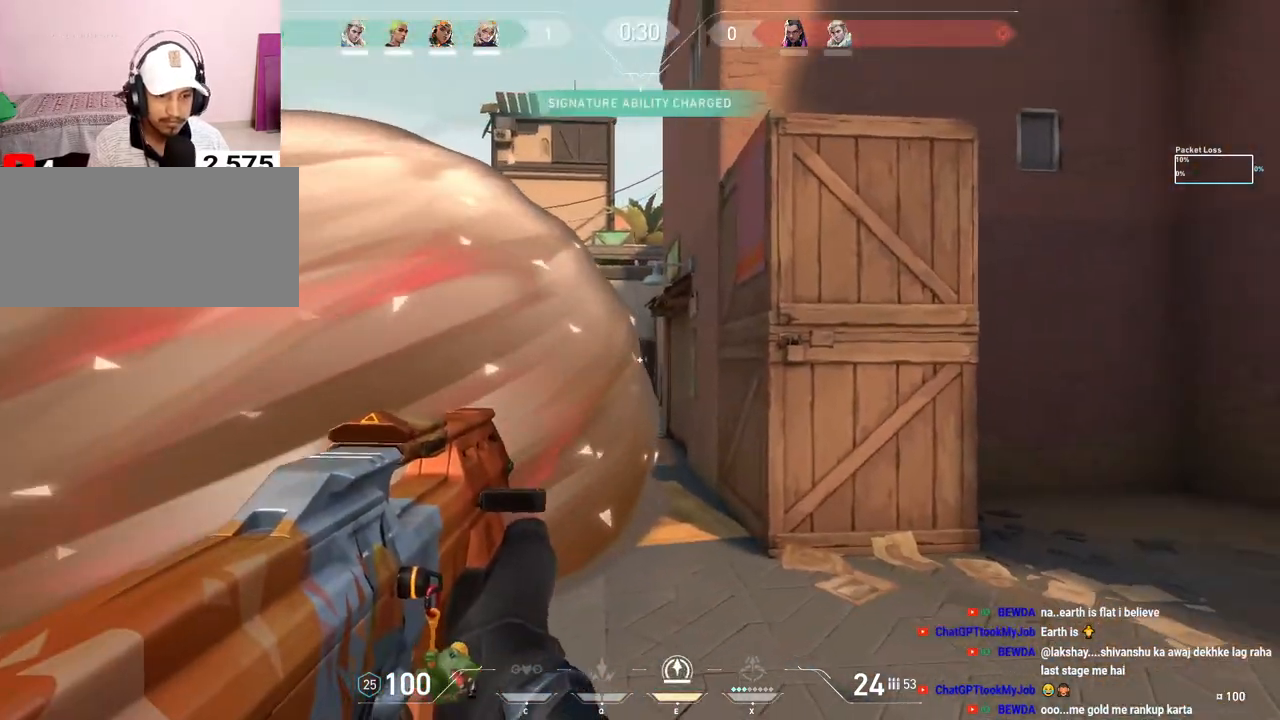
{"keys": ["a"], "mouse": [], "events": [[50, "a", "down"], [50, "d", "up"], [267, "a", "up"], [300, "d", "down"], [450, "a", "down"], [450, "d", "up"]]}
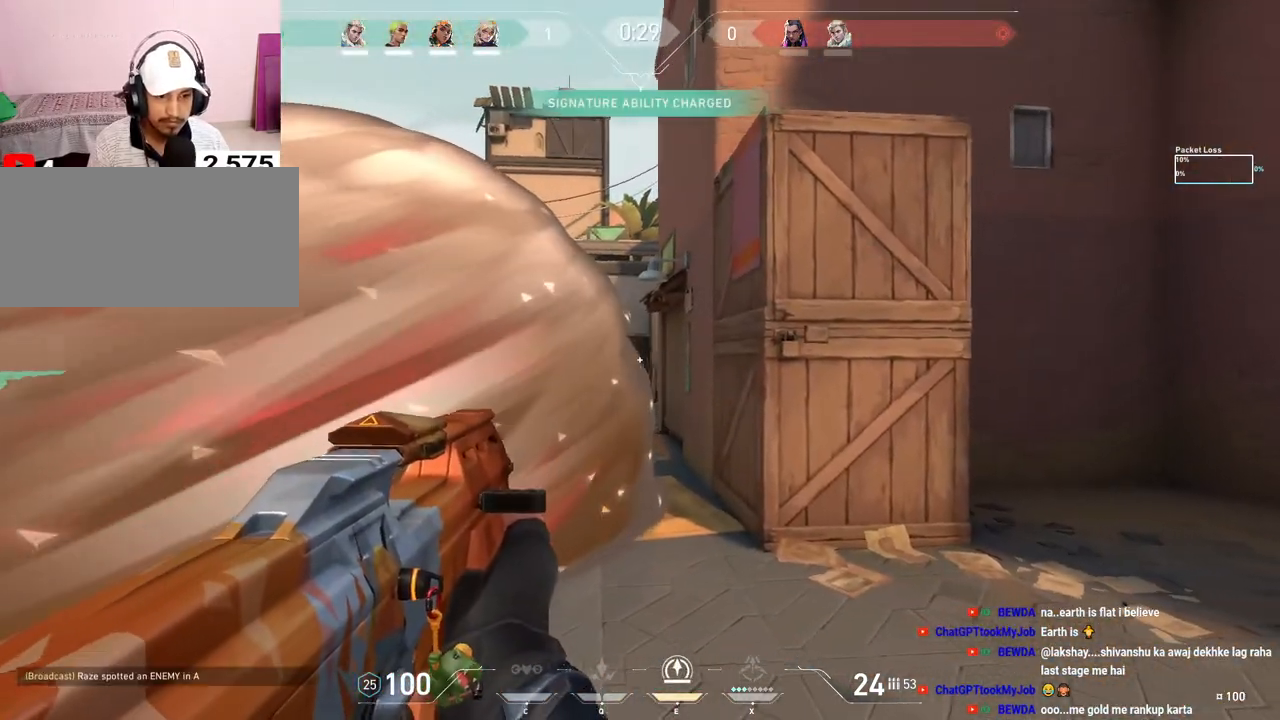
{"keys": ["d"], "mouse": [], "events": [[283, "a", "up"], [300, "d", "down"]]}
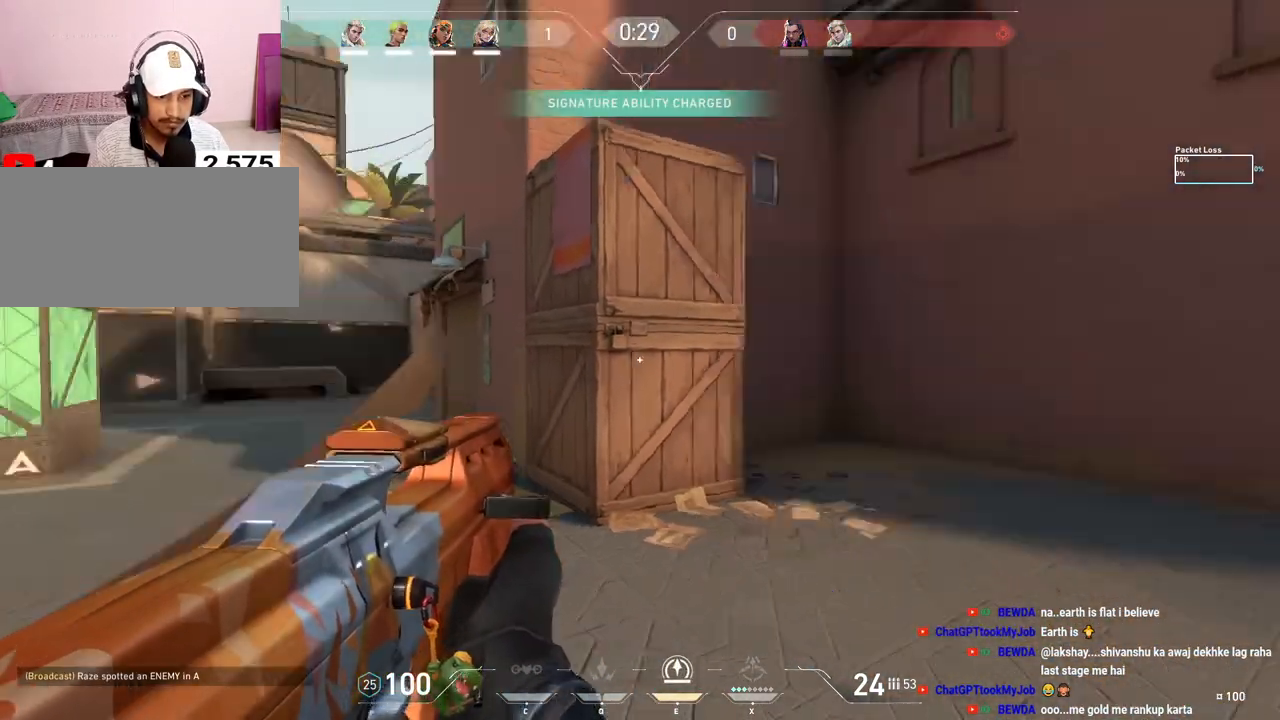
{"keys": ["d", "w"], "mouse": [], "events": [[450, "w", "down"]]}
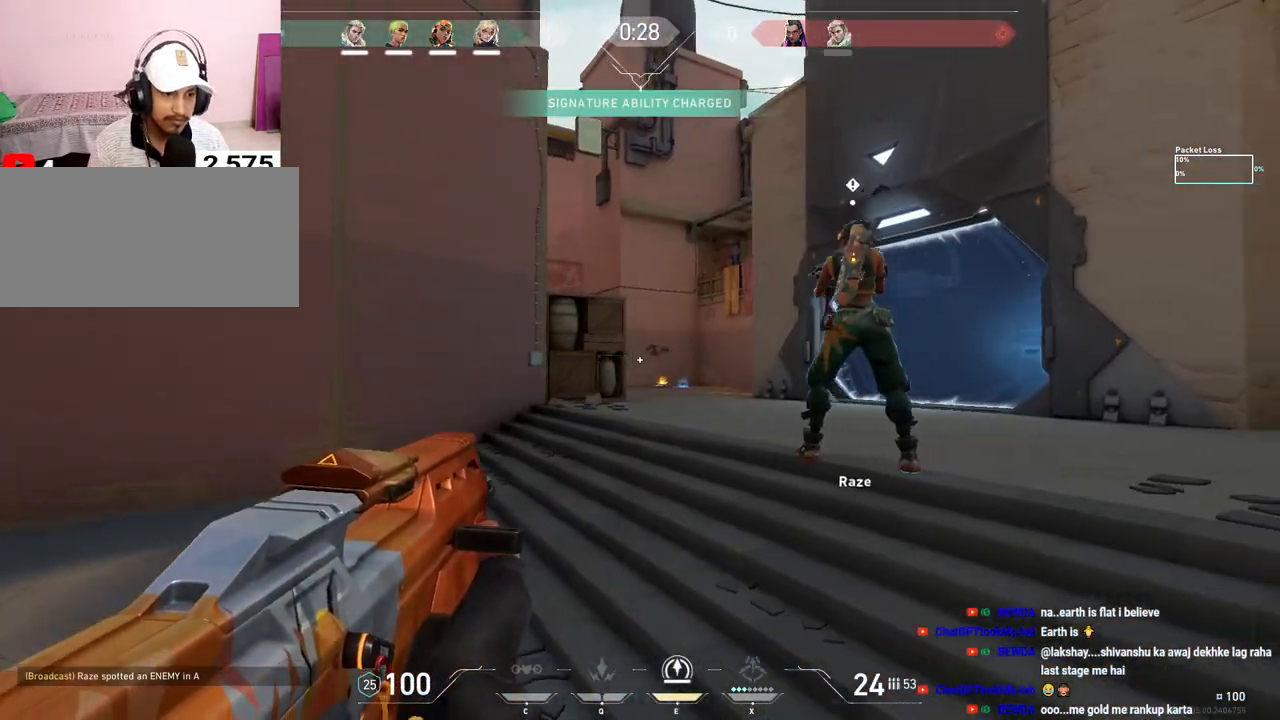
{"keys": ["d"], "mouse": [], "events": [[67, "space", "down"], [133, "d", "up"], [167, "space", "up"], [217, "a", "down"], [333, "a", "up"], [417, "d", "down"], [433, "w", "up"]]}
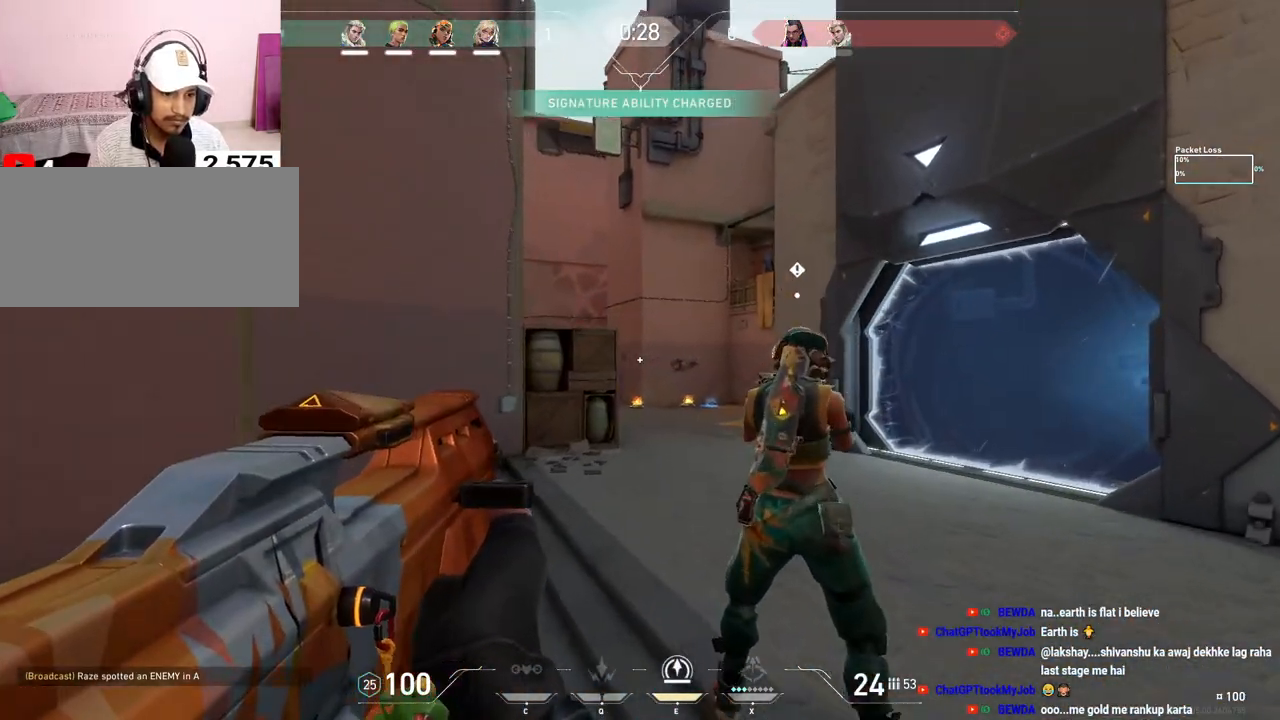
{"keys": ["d"], "mouse": [], "events": []}
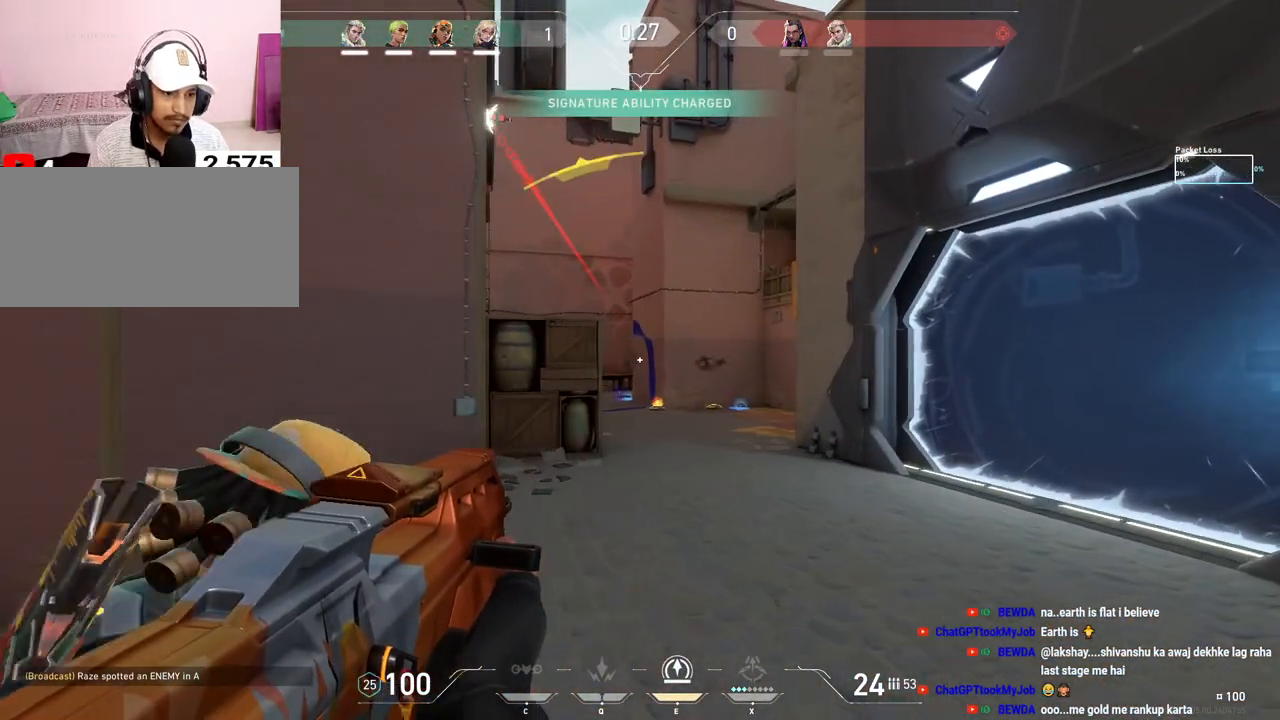
{"keys": ["a"], "mouse": [], "events": [[267, "d", "up"], [383, "a", "down"]]}